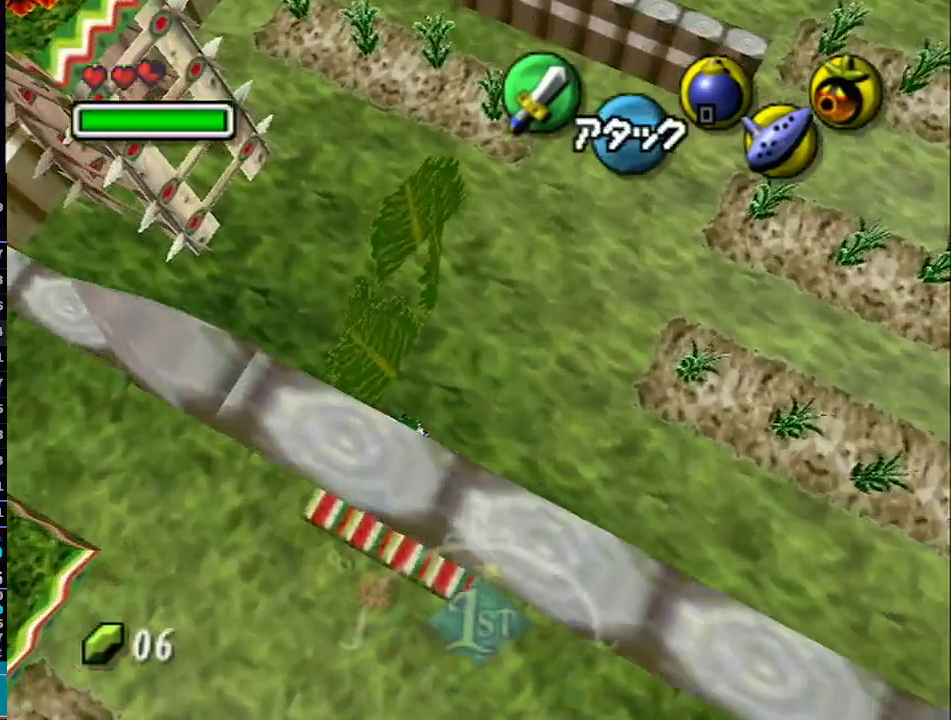
Gameplay with a controller (Nintendo layout); each line is a JSON object with the inputs held at the frame after it. "events" lists button and stick changes between this image and that frame as [ms after this image, input, new state], when the widget could be followed in between. Not read: L3 R3.
{"buttons": [], "left_stick": "up-right", "right_stick": "center", "events": [[17, "L1", "down"], [183, "left_stick", "center"], [417, "L1", "up"], [417, "left_stick", "up-right"]]}
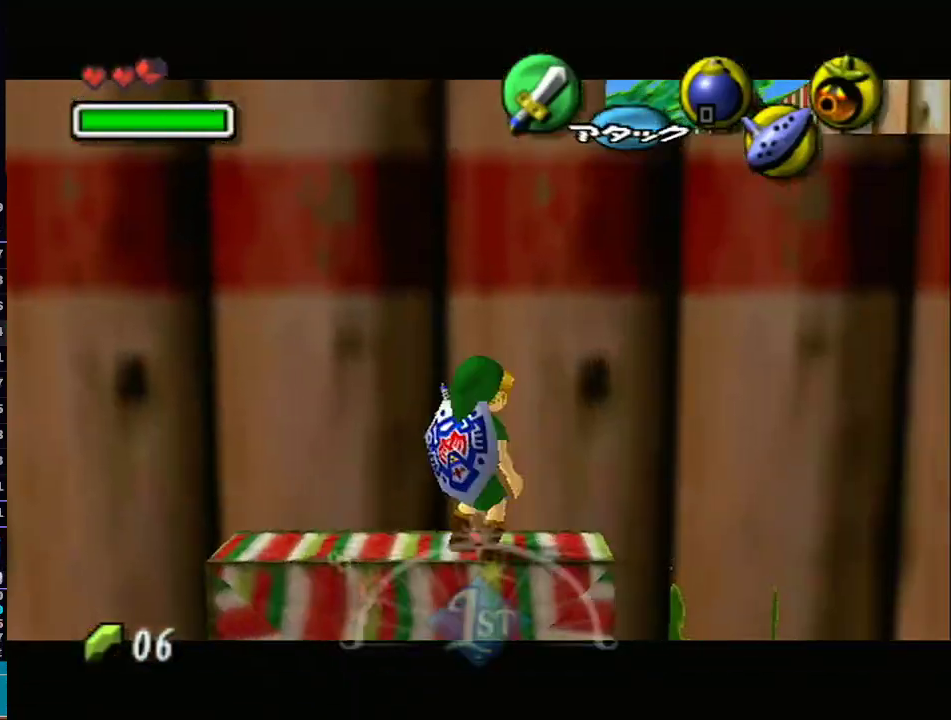
{"buttons": [], "left_stick": "up-right", "right_stick": "center", "events": [[217, "A", "down"], [300, "A", "up"]]}
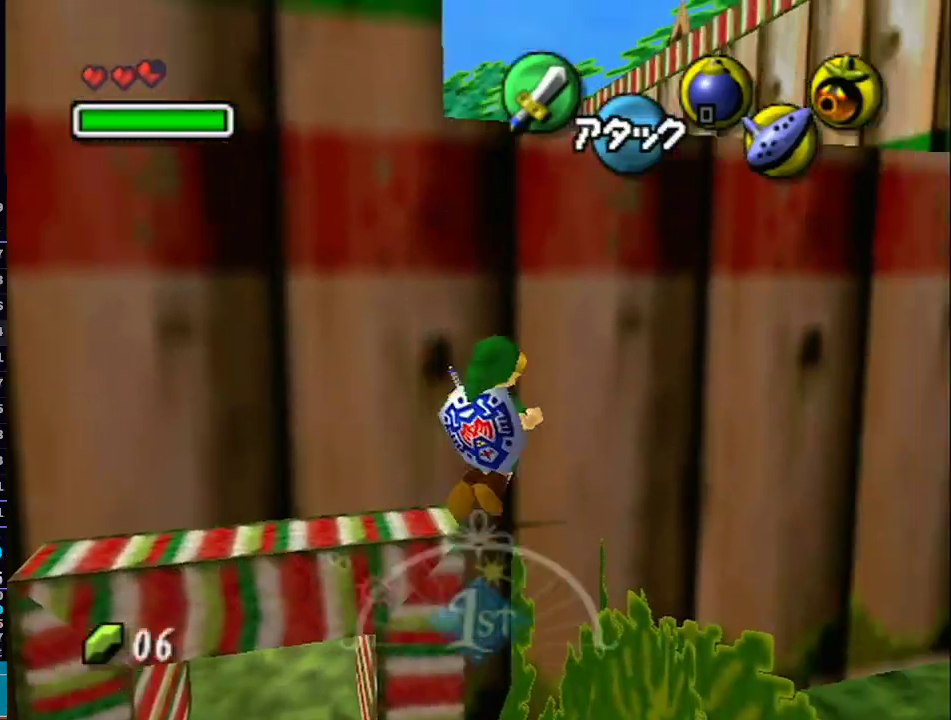
{"buttons": [], "left_stick": "up-right", "right_stick": "center", "events": []}
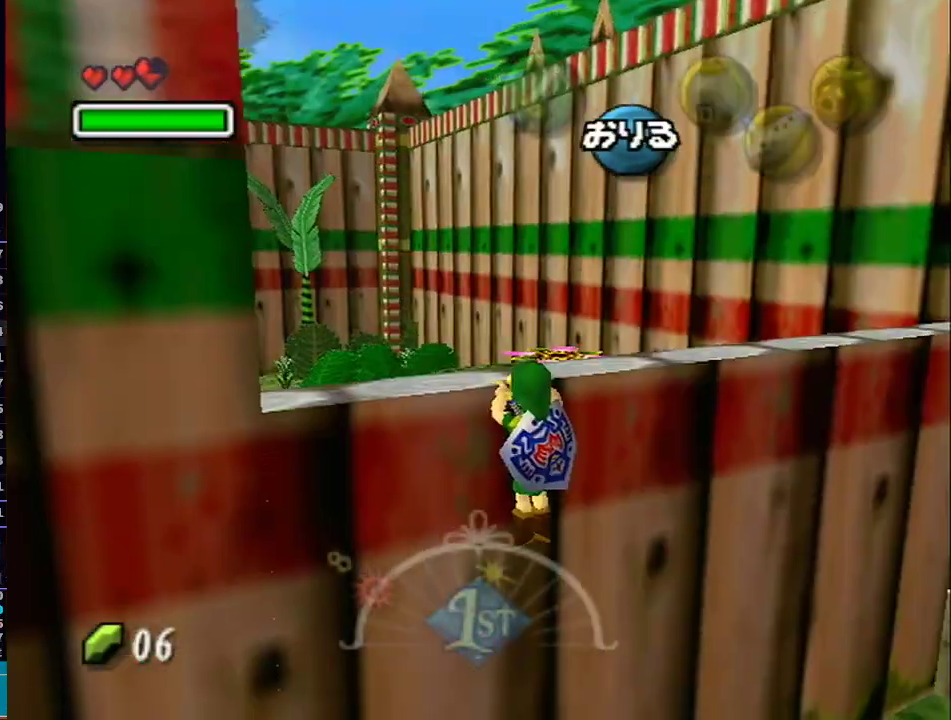
{"buttons": [], "left_stick": "up-right", "right_stick": "center", "events": []}
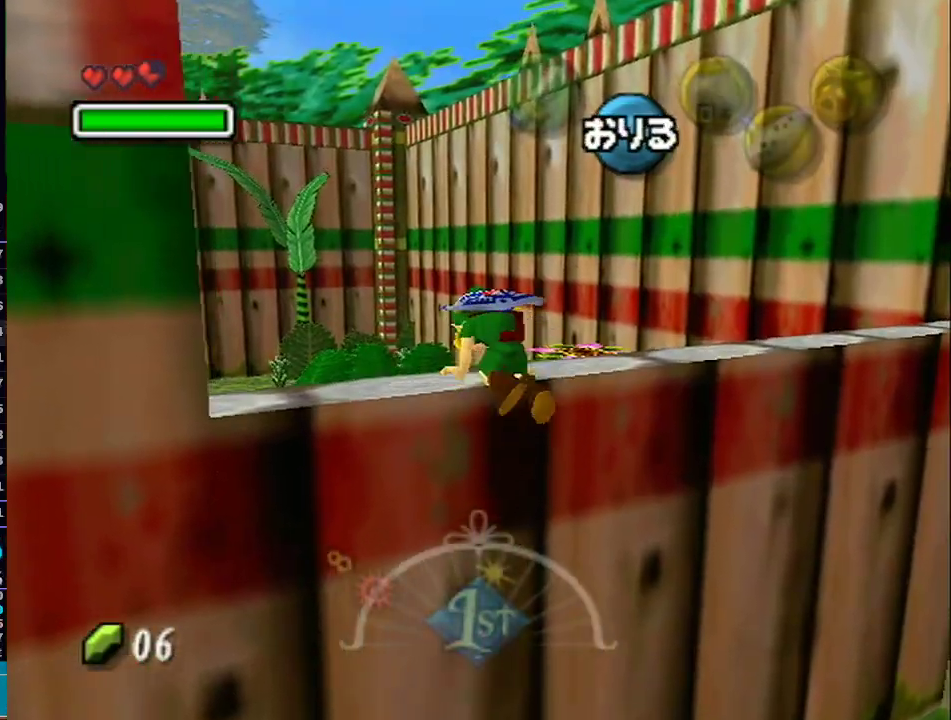
{"buttons": [], "left_stick": "up-right", "right_stick": "center", "events": [[50, "X", "down"], [117, "X", "up"], [217, "X", "down"], [233, "X", "up"], [317, "X", "down"], [367, "X", "up"], [400, "X", "down"], [450, "X", "up"]]}
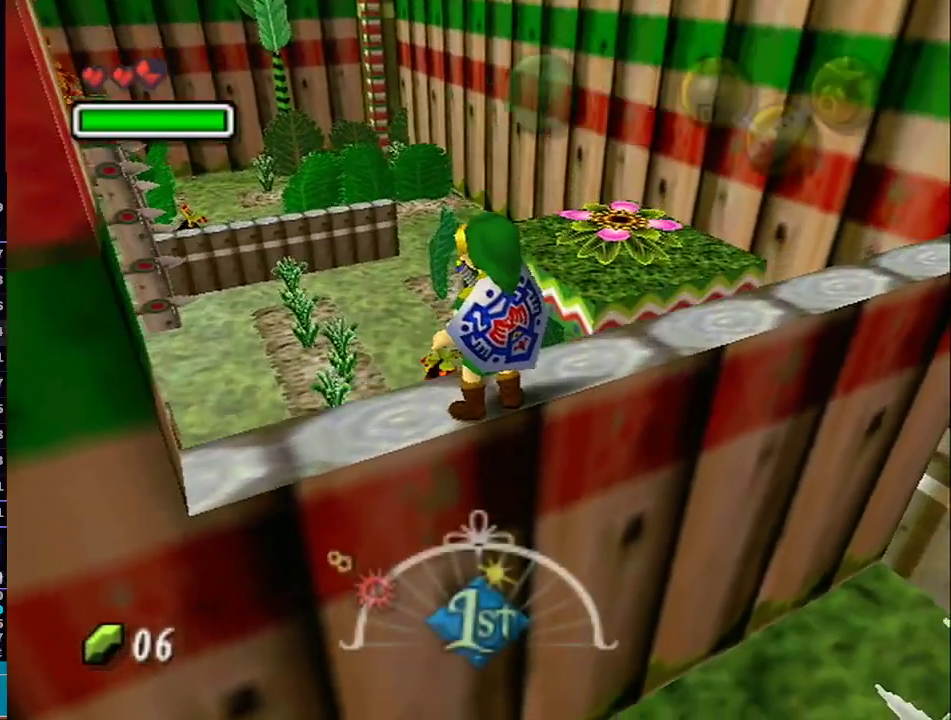
{"buttons": [], "left_stick": "up-right", "right_stick": "center", "events": [[17, "X", "down"], [83, "X", "up"], [150, "X", "down"], [217, "X", "up"], [267, "X", "down"], [300, "X", "up"], [367, "X", "down"], [467, "X", "up"]]}
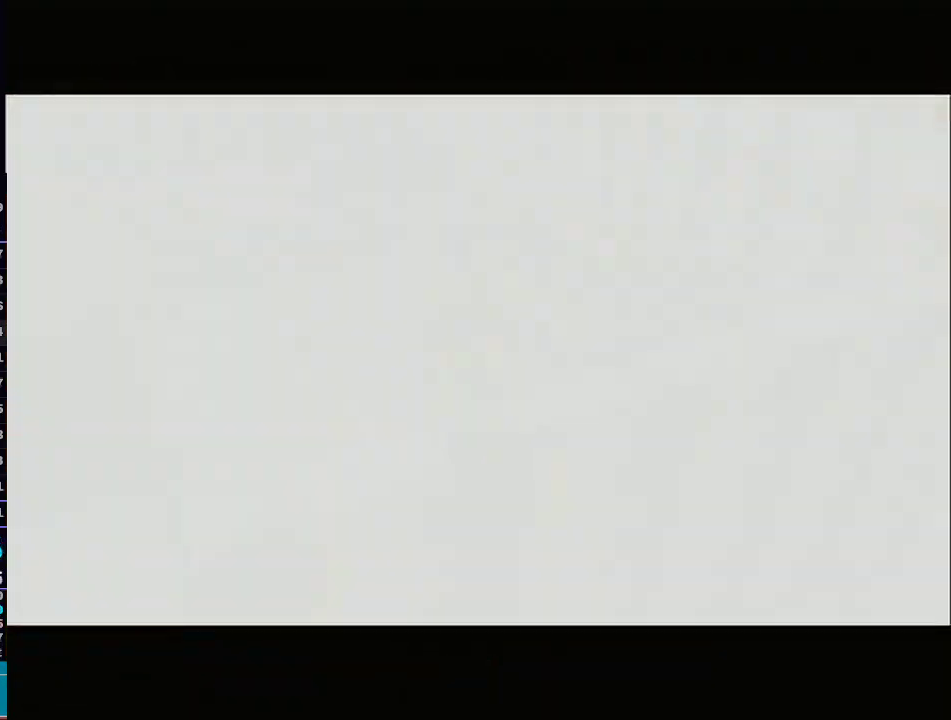
{"buttons": [], "left_stick": "up-right", "right_stick": "center", "events": []}
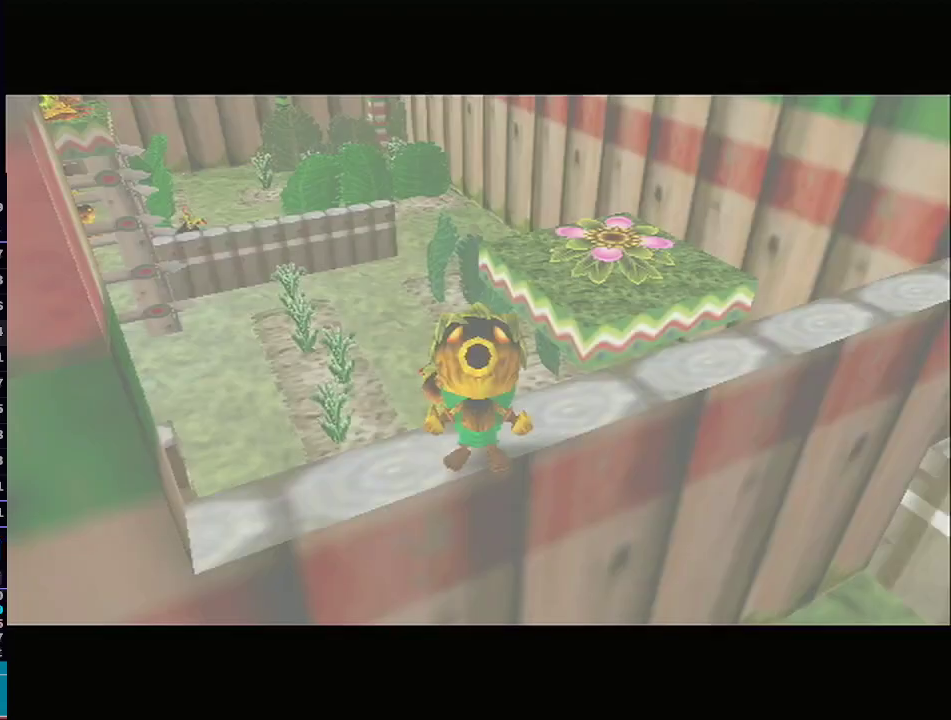
{"buttons": ["A", "L1"], "left_stick": "up-right", "right_stick": "center", "events": [[500, "A", "down"], [500, "L1", "down"]]}
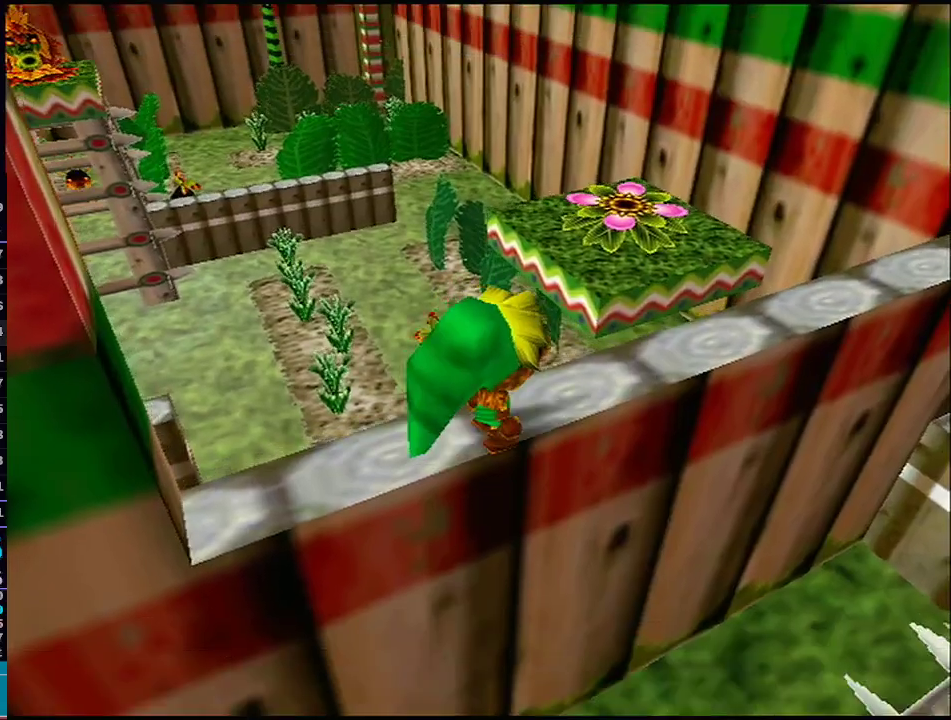
{"buttons": ["L1"], "left_stick": "up-right", "right_stick": "center", "events": [[150, "A", "up"], [167, "left_stick", "up"], [483, "left_stick", "up-right"]]}
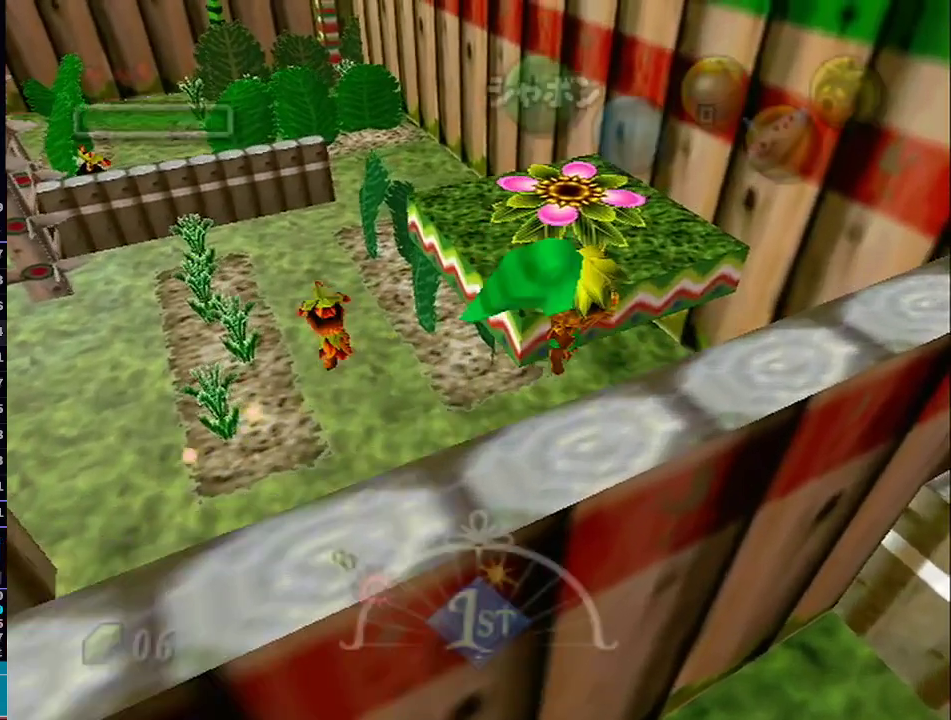
{"buttons": ["A"], "left_stick": "up", "right_stick": "center", "events": [[183, "left_stick", "up"], [450, "L1", "up"], [483, "A", "down"]]}
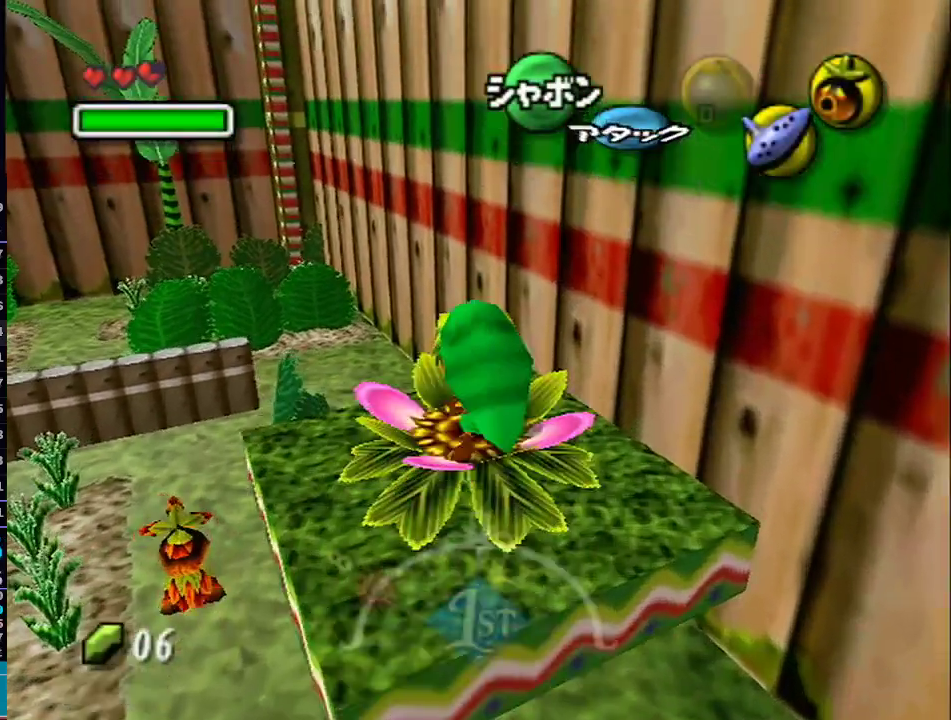
{"buttons": ["A"], "left_stick": "center", "right_stick": "center", "events": [[50, "L1", "down"], [83, "left_stick", "center"], [250, "L1", "up"], [300, "R1", "down"], [333, "R1", "up"]]}
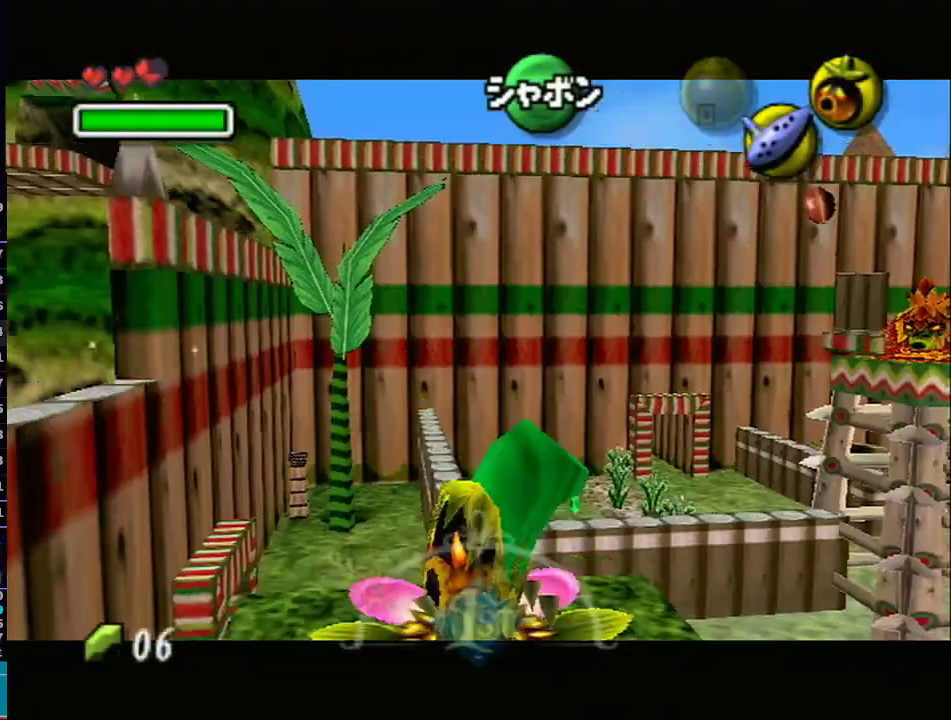
{"buttons": ["A"], "left_stick": "down-left", "right_stick": "center", "events": [[300, "left_stick", "down-left"]]}
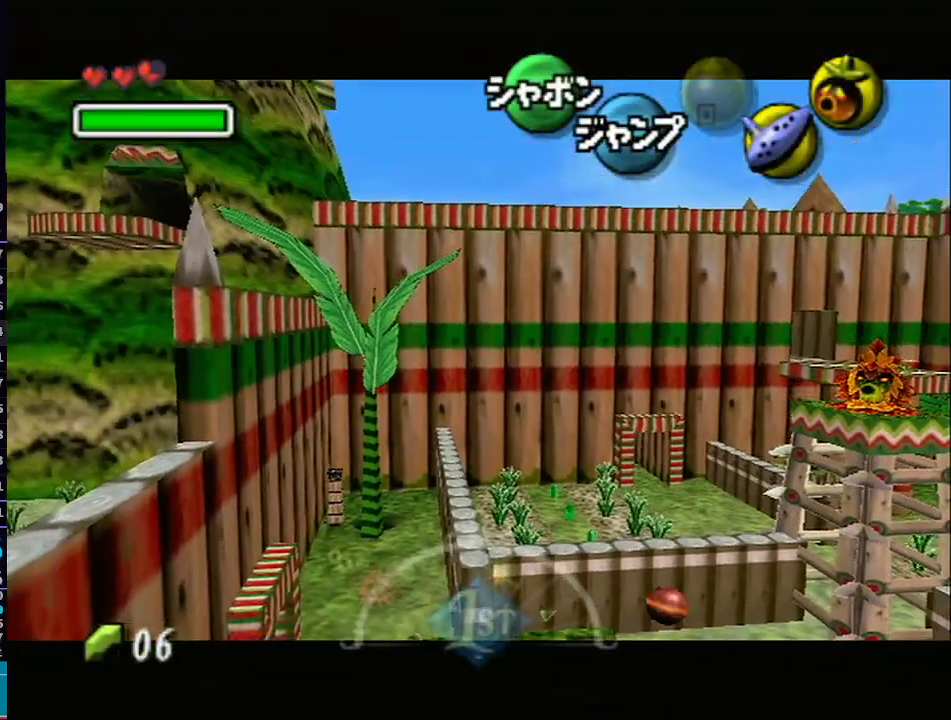
{"buttons": ["A"], "left_stick": "down-left", "right_stick": "center", "events": []}
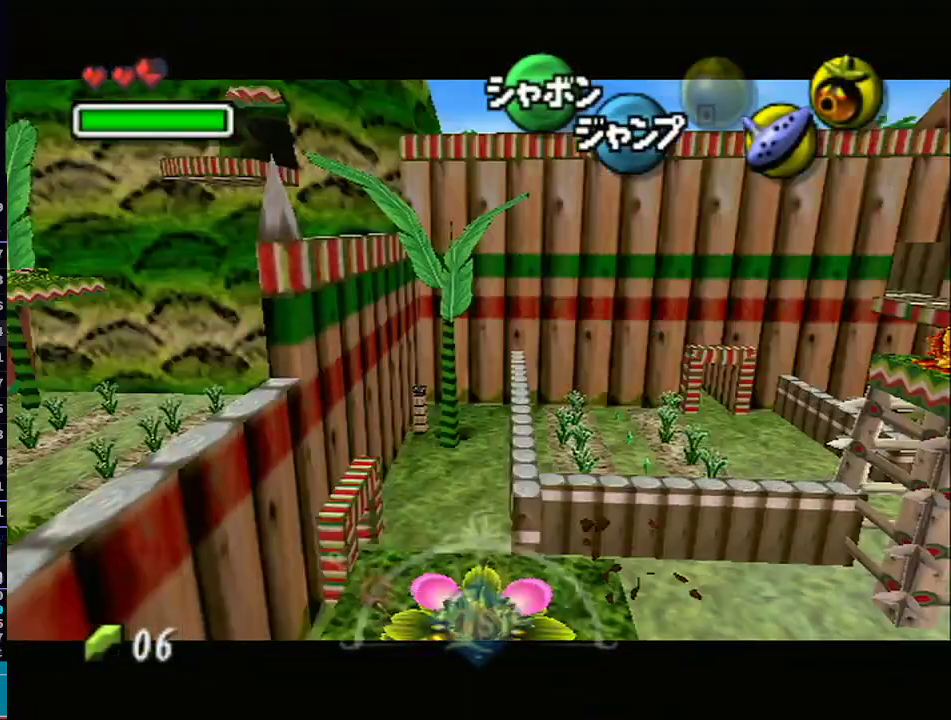
{"buttons": [], "left_stick": "up-left", "right_stick": "center", "events": [[150, "A", "up"], [183, "left_stick", "up-left"]]}
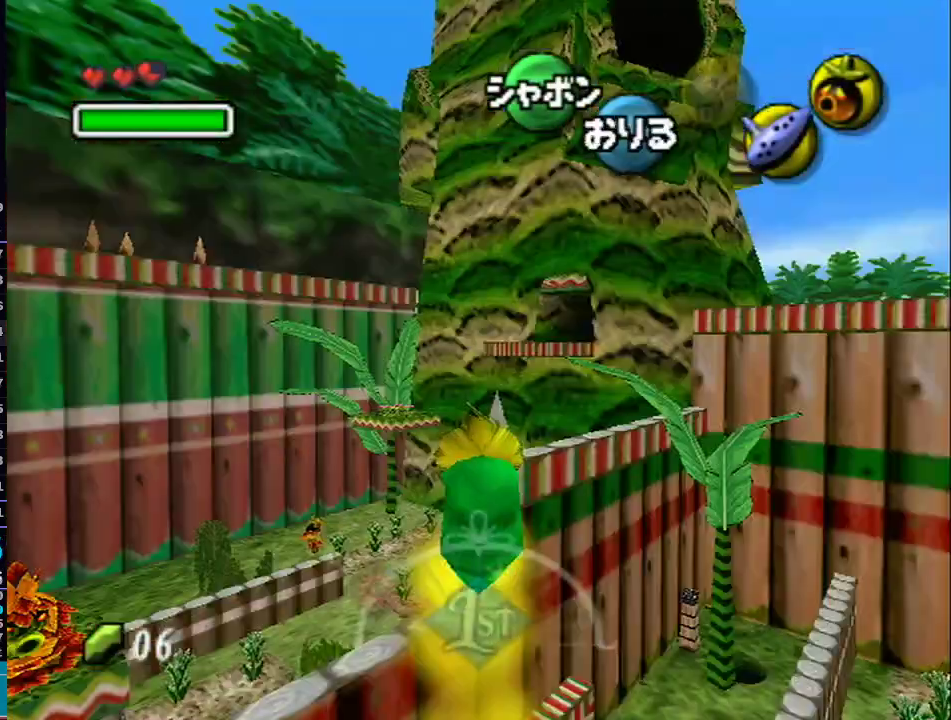
{"buttons": [], "left_stick": "up-left", "right_stick": "center", "events": []}
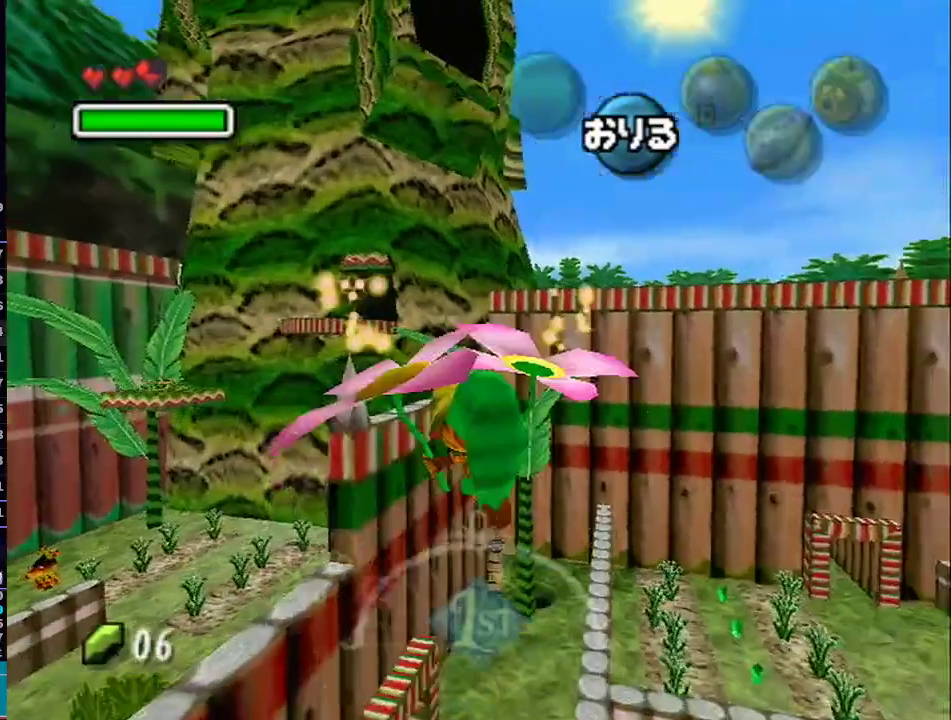
{"buttons": ["L1"], "left_stick": "up-left", "right_stick": "center", "events": [[150, "L1", "down"]]}
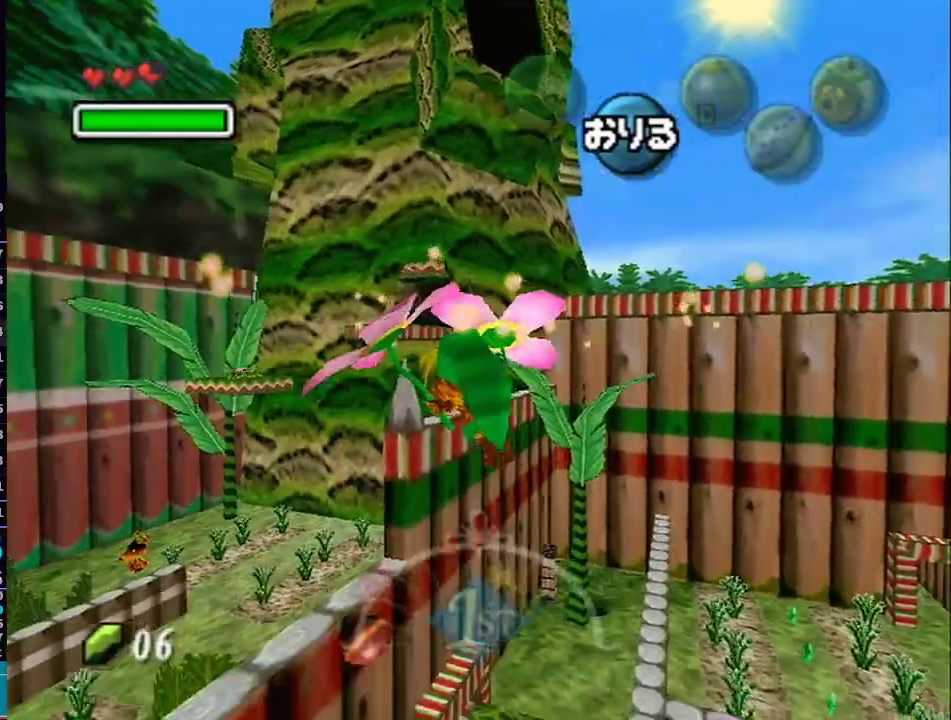
{"buttons": ["L1"], "left_stick": "up-left", "right_stick": "center", "events": []}
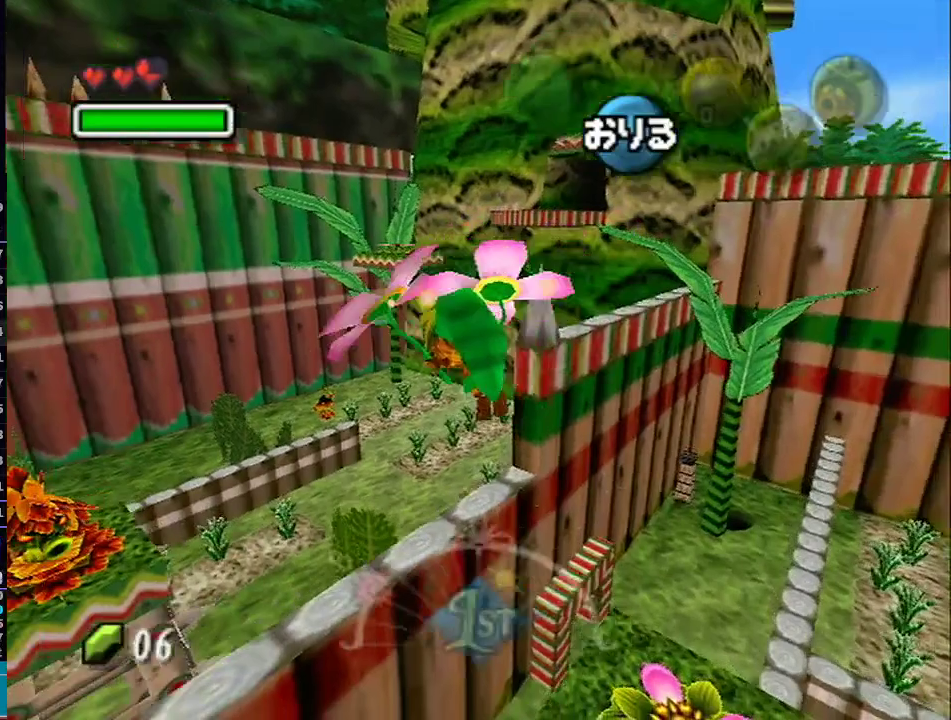
{"buttons": ["L1"], "left_stick": "up", "right_stick": "center", "events": [[150, "left_stick", "up"]]}
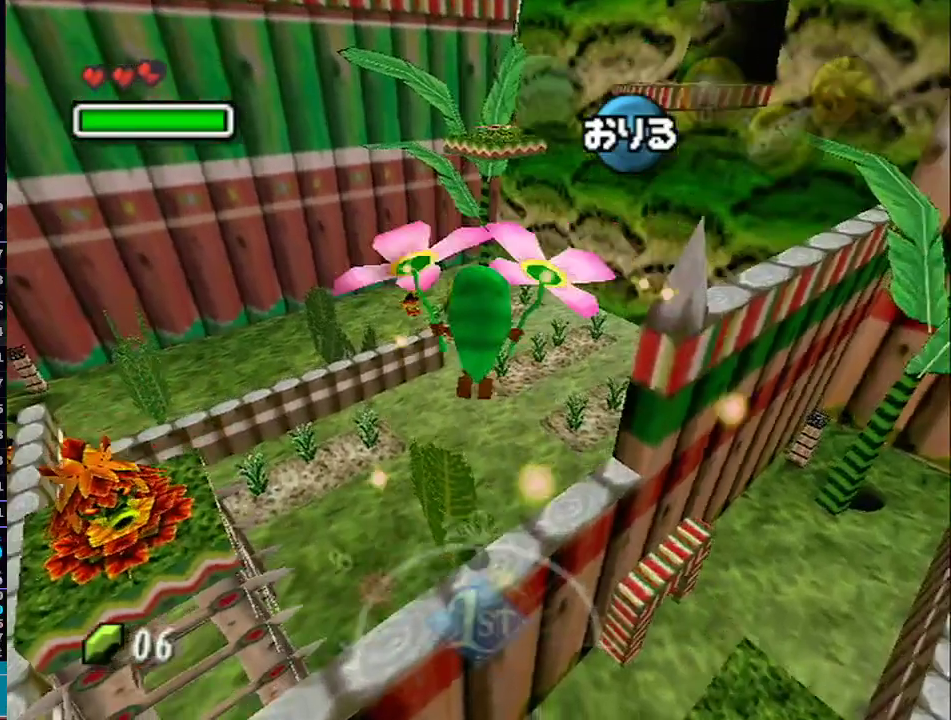
{"buttons": [], "left_stick": "up", "right_stick": "center", "events": [[183, "L1", "up"]]}
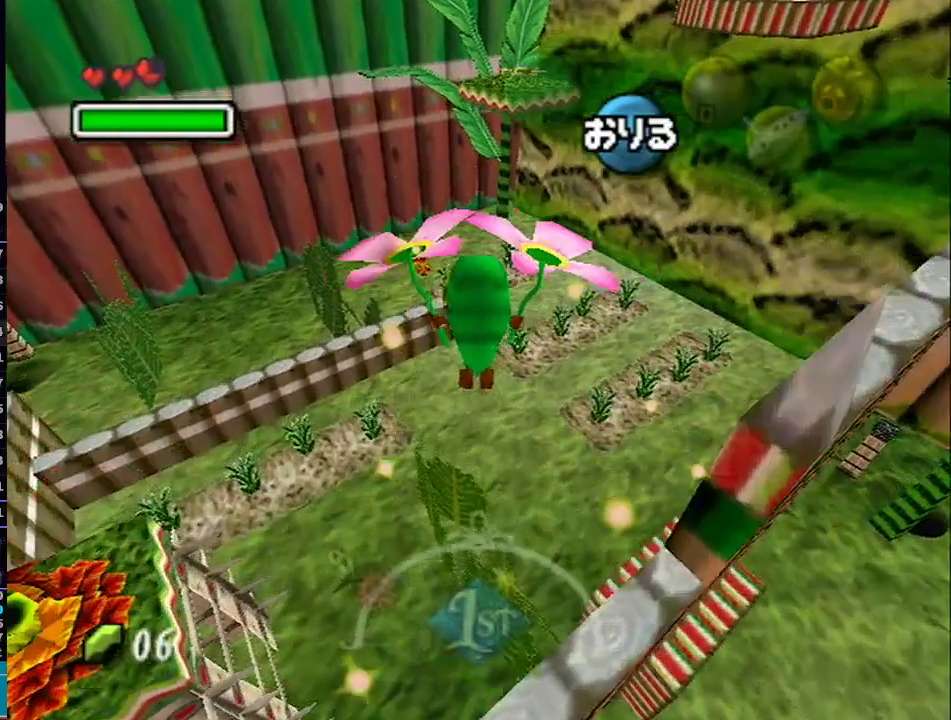
{"buttons": [], "left_stick": "up", "right_stick": "center", "events": []}
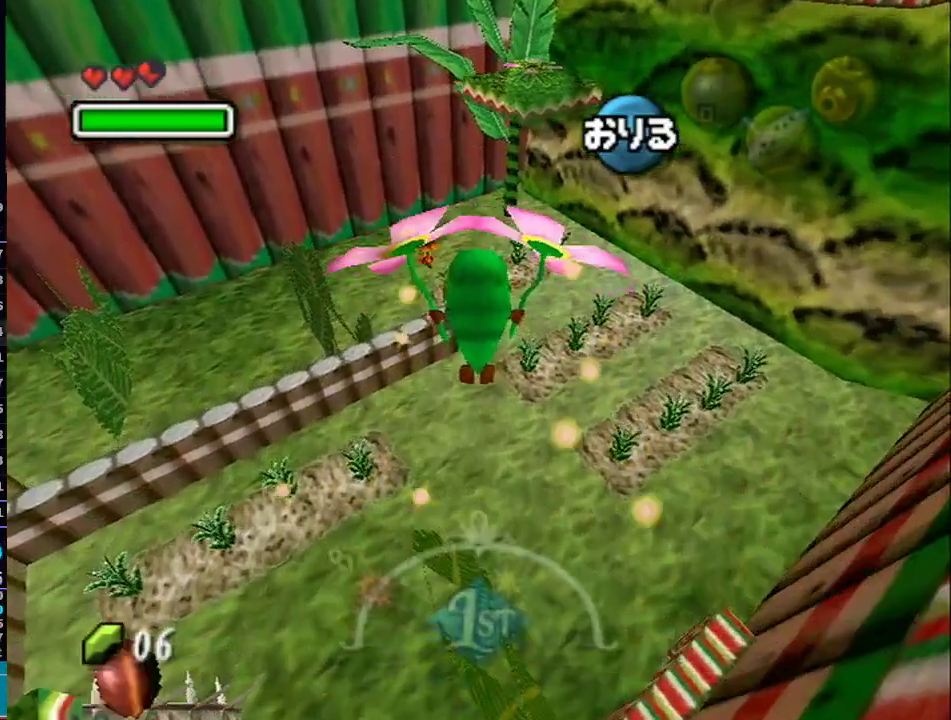
{"buttons": ["L1"], "left_stick": "up", "right_stick": "center", "events": [[483, "L1", "down"]]}
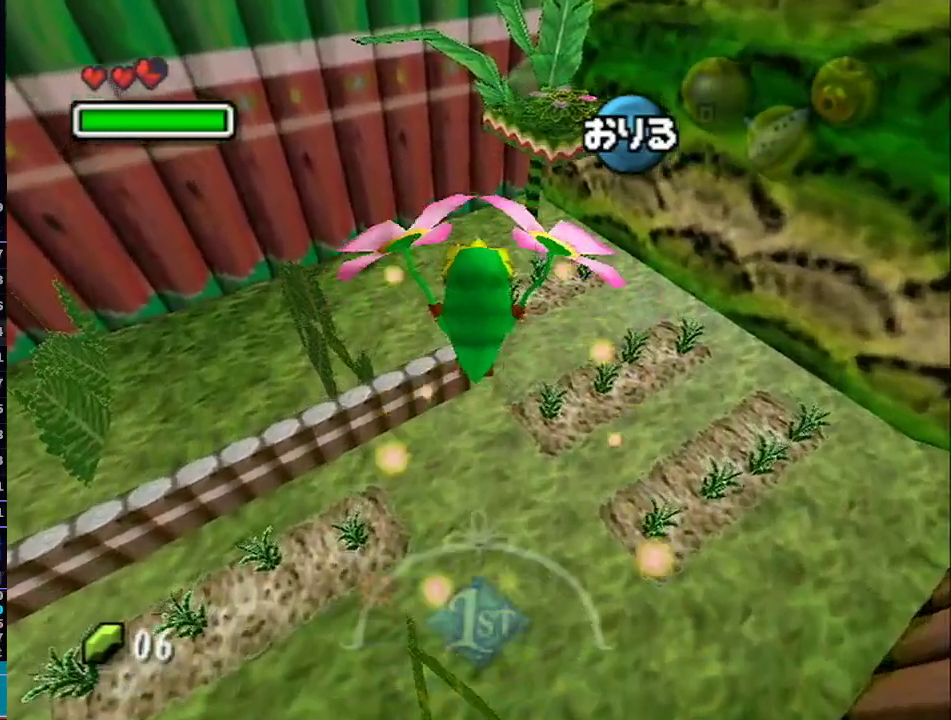
{"buttons": ["L1"], "left_stick": "up", "right_stick": "center", "events": []}
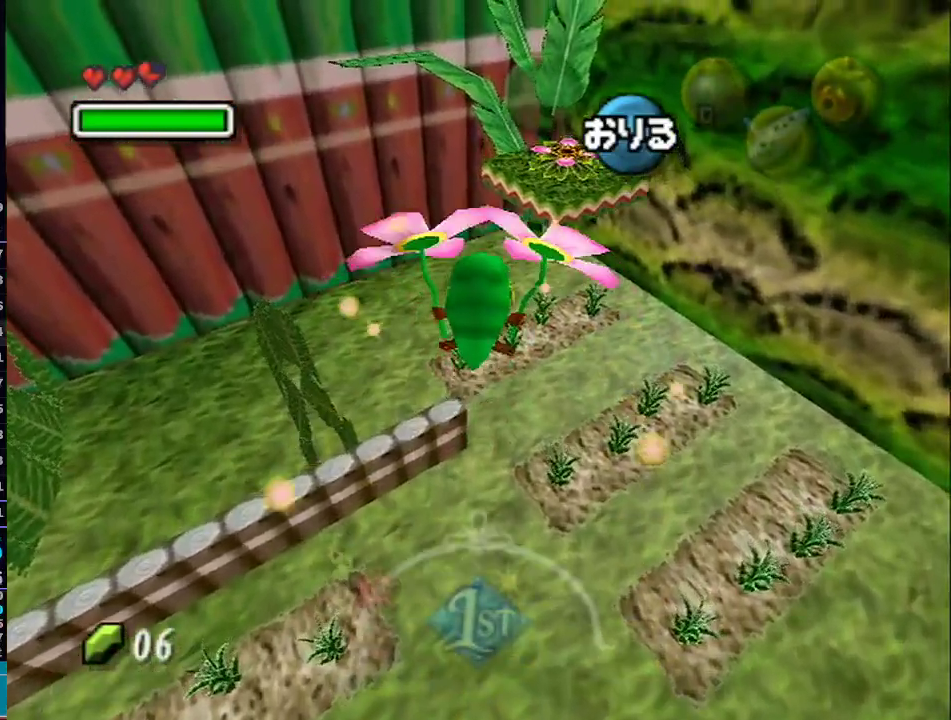
{"buttons": ["L1"], "left_stick": "up", "right_stick": "center", "events": []}
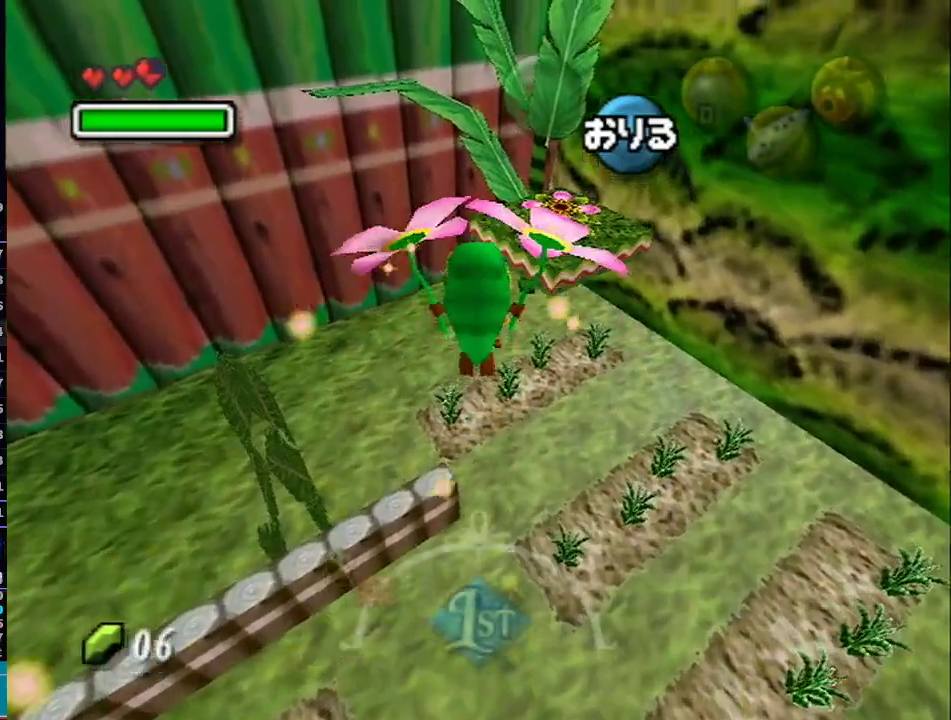
{"buttons": ["L1"], "left_stick": "up", "right_stick": "center", "events": []}
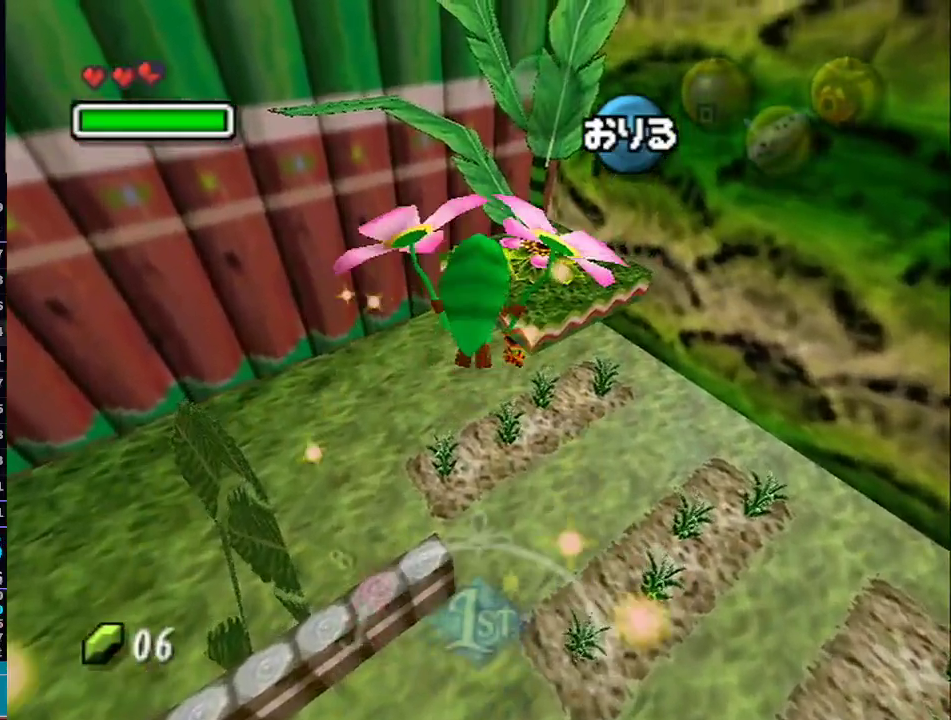
{"buttons": ["A", "L1"], "left_stick": "up", "right_stick": "center", "events": [[483, "A", "down"]]}
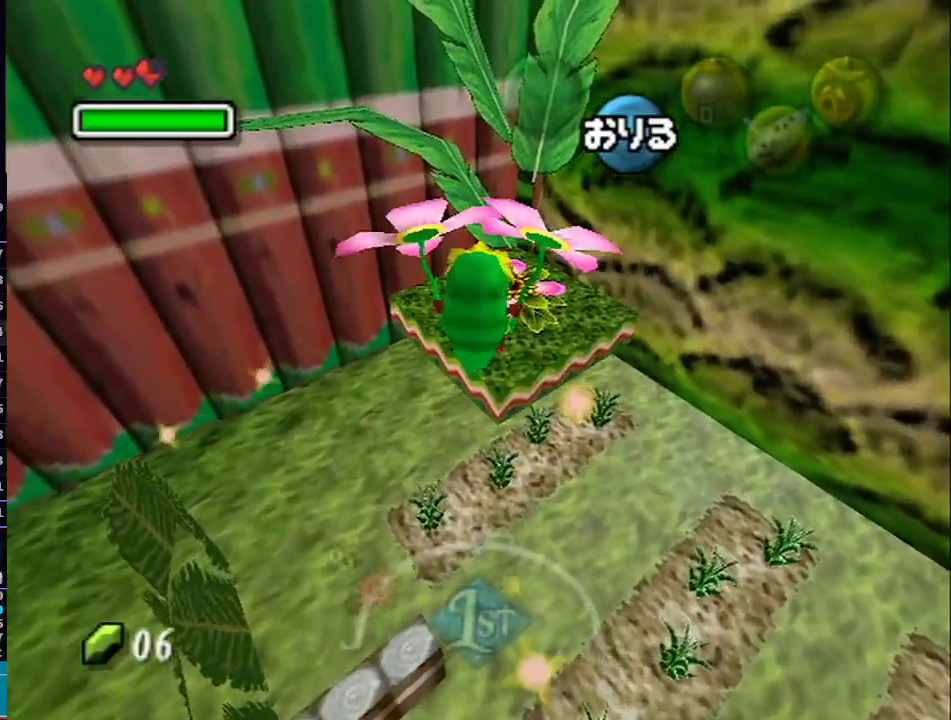
{"buttons": ["L1"], "left_stick": "up", "right_stick": "center", "events": [[183, "A", "up"]]}
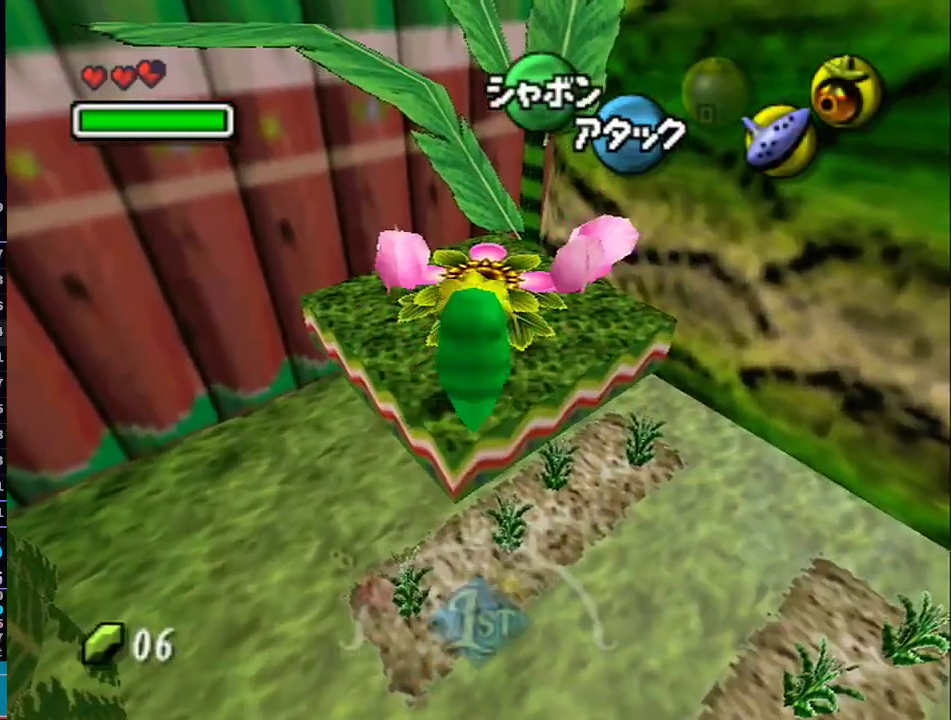
{"buttons": ["A", "L1"], "left_stick": "down-right", "right_stick": "center", "events": [[250, "A", "down"], [333, "left_stick", "down-right"]]}
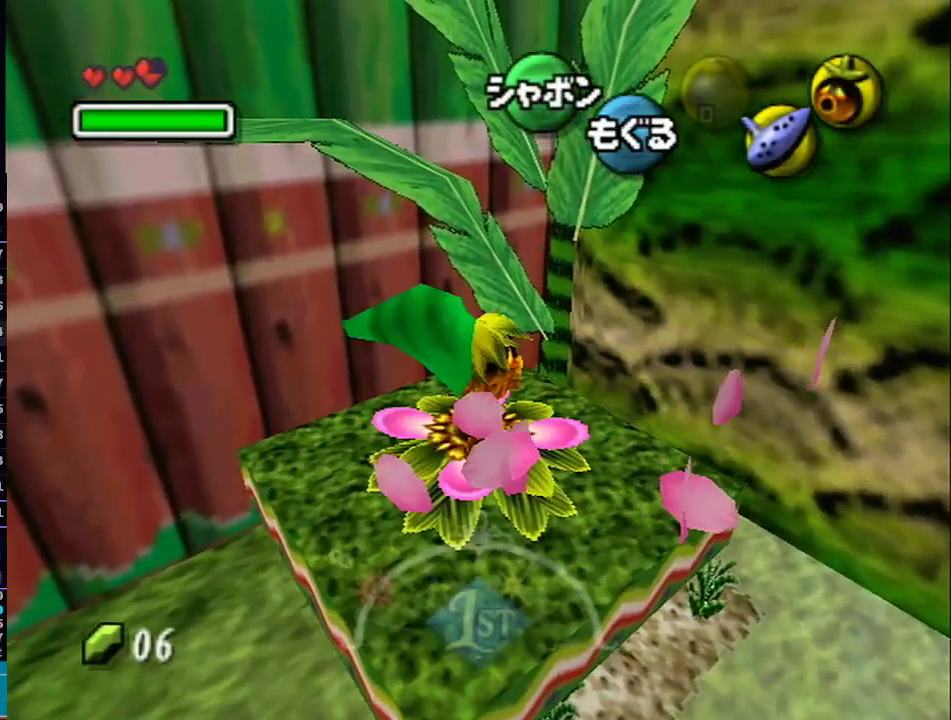
{"buttons": ["A", "L1"], "left_stick": "down-right", "right_stick": "center", "events": [[117, "left_stick", "center"], [267, "left_stick", "down-right"]]}
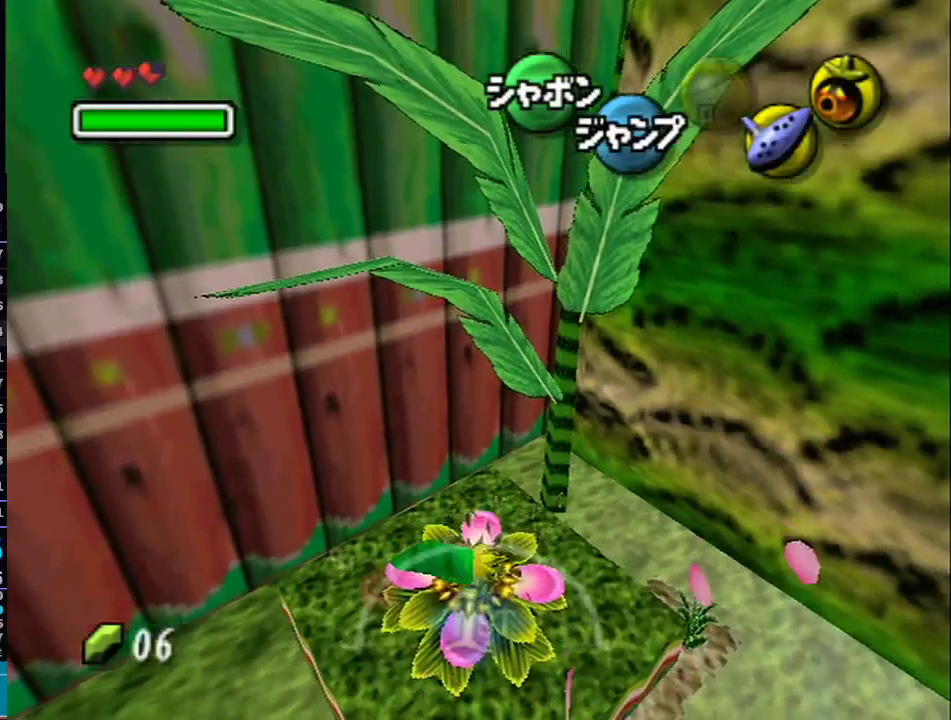
{"buttons": ["A"], "left_stick": "down-right", "right_stick": "center", "events": [[450, "L1", "up"]]}